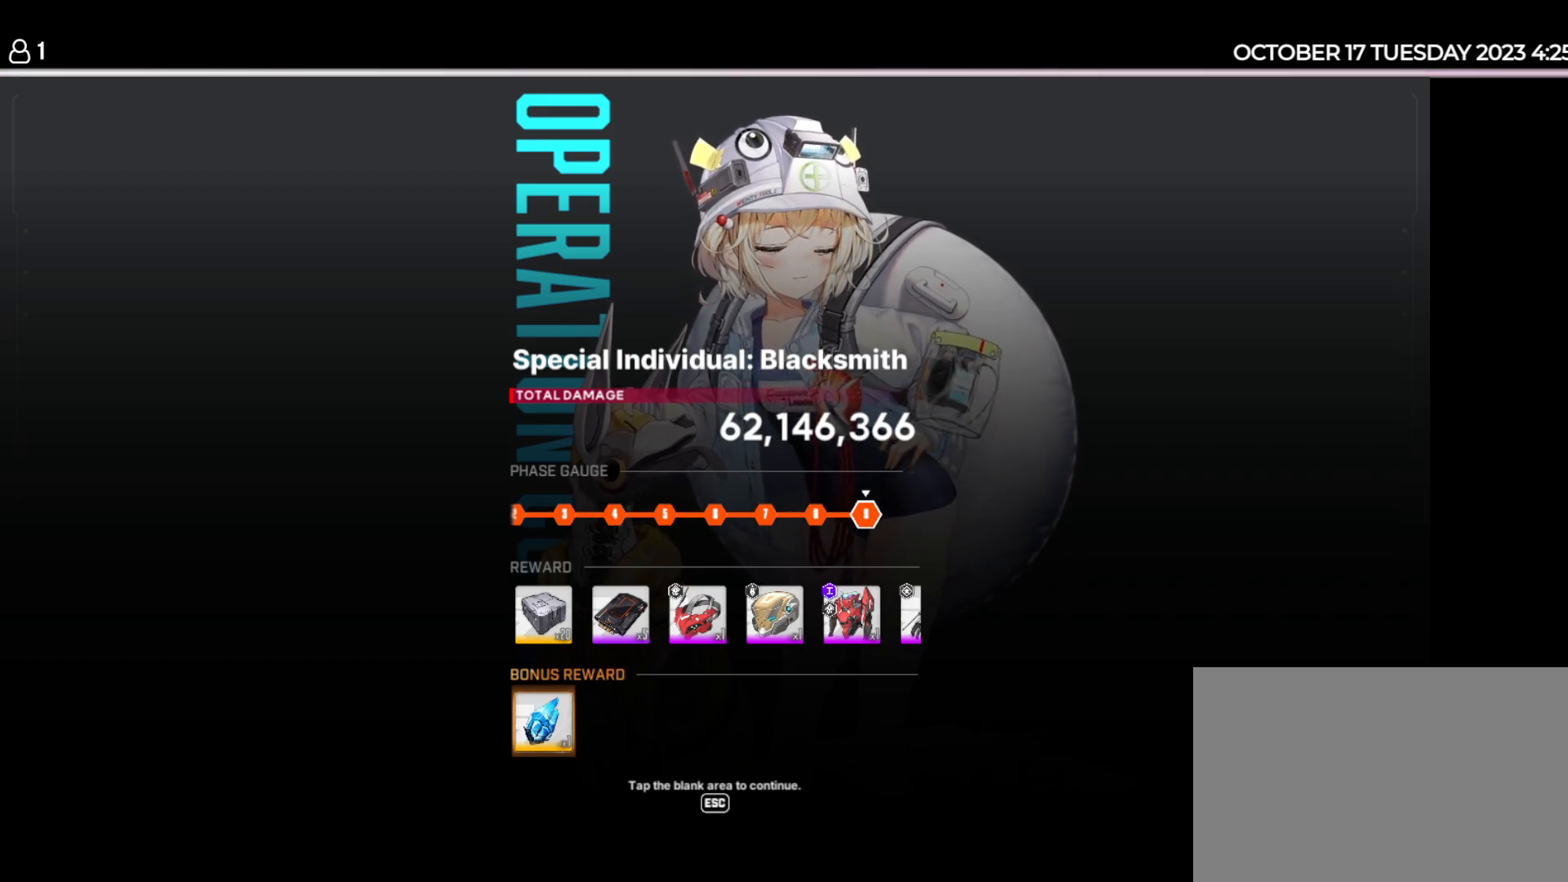
Gameplay with keyboard and mouse; each line is a JSON object with the keys held at the frame after it. "events" lists presses ("down") and releases ("up") of "1", "2", "3", "4", "5", "6", "a", "d", "e", "q", "r", "s", "space" and "w" between this image and that frame as [ms after this image, input, new state], when the widget could be followed in between. No other keys are recorded. Mouse buttons are not recorded. Not read: mouse_move.
{"keys": ["space"]}
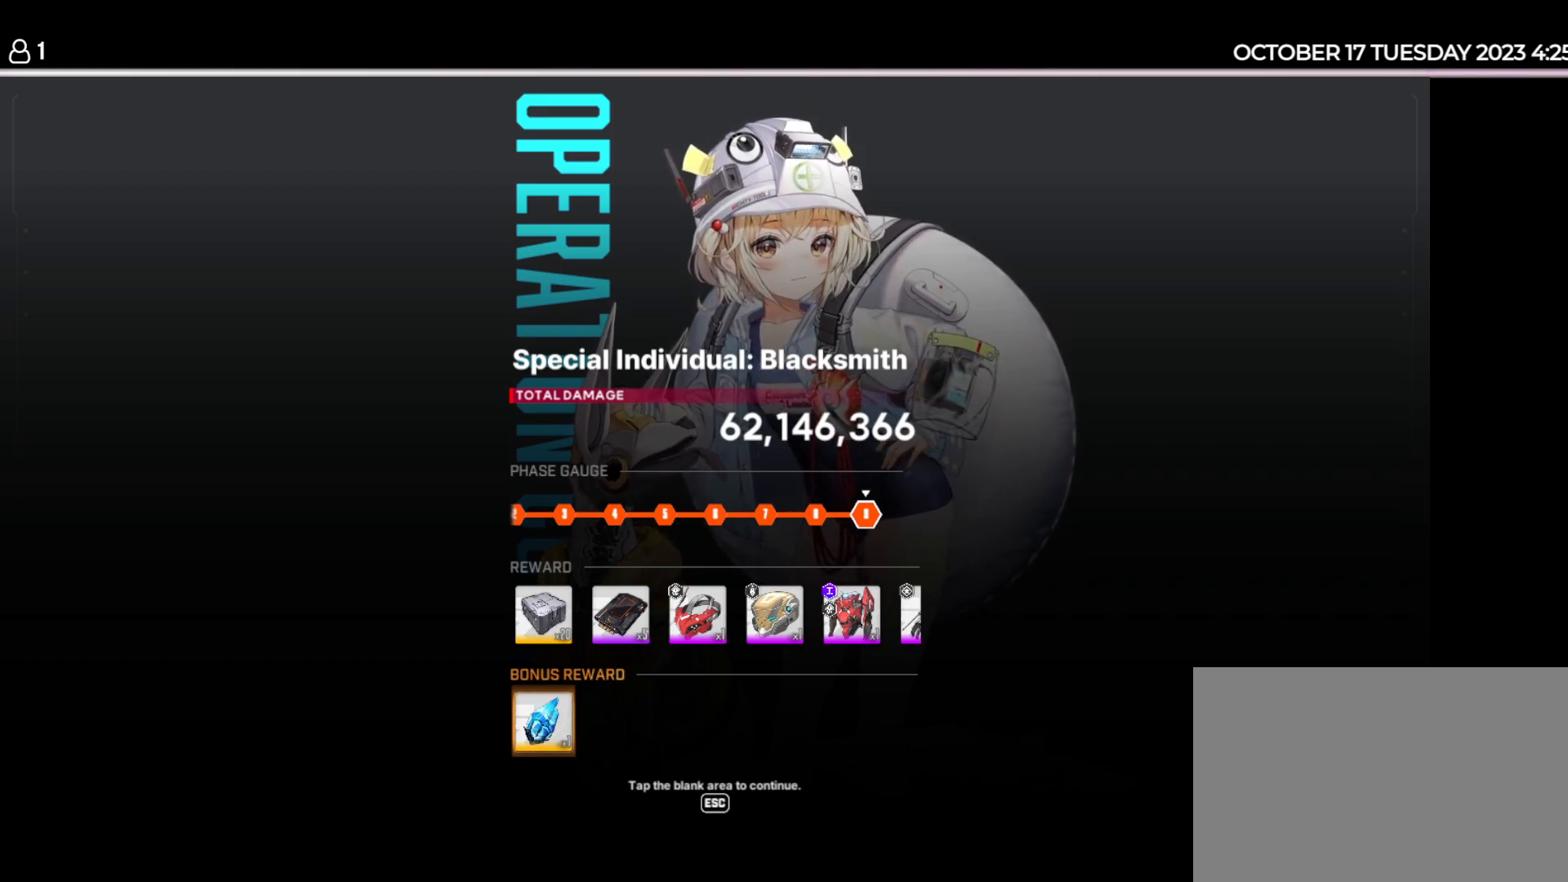
{"keys": ["space"], "events": [[84, "a", "down"], [84, "space", "up"], [200, "a", "up"], [200, "r", "down"], [267, "r", "up"], [334, "e", "down"], [434, "e", "up"], [434, "space", "down"]]}
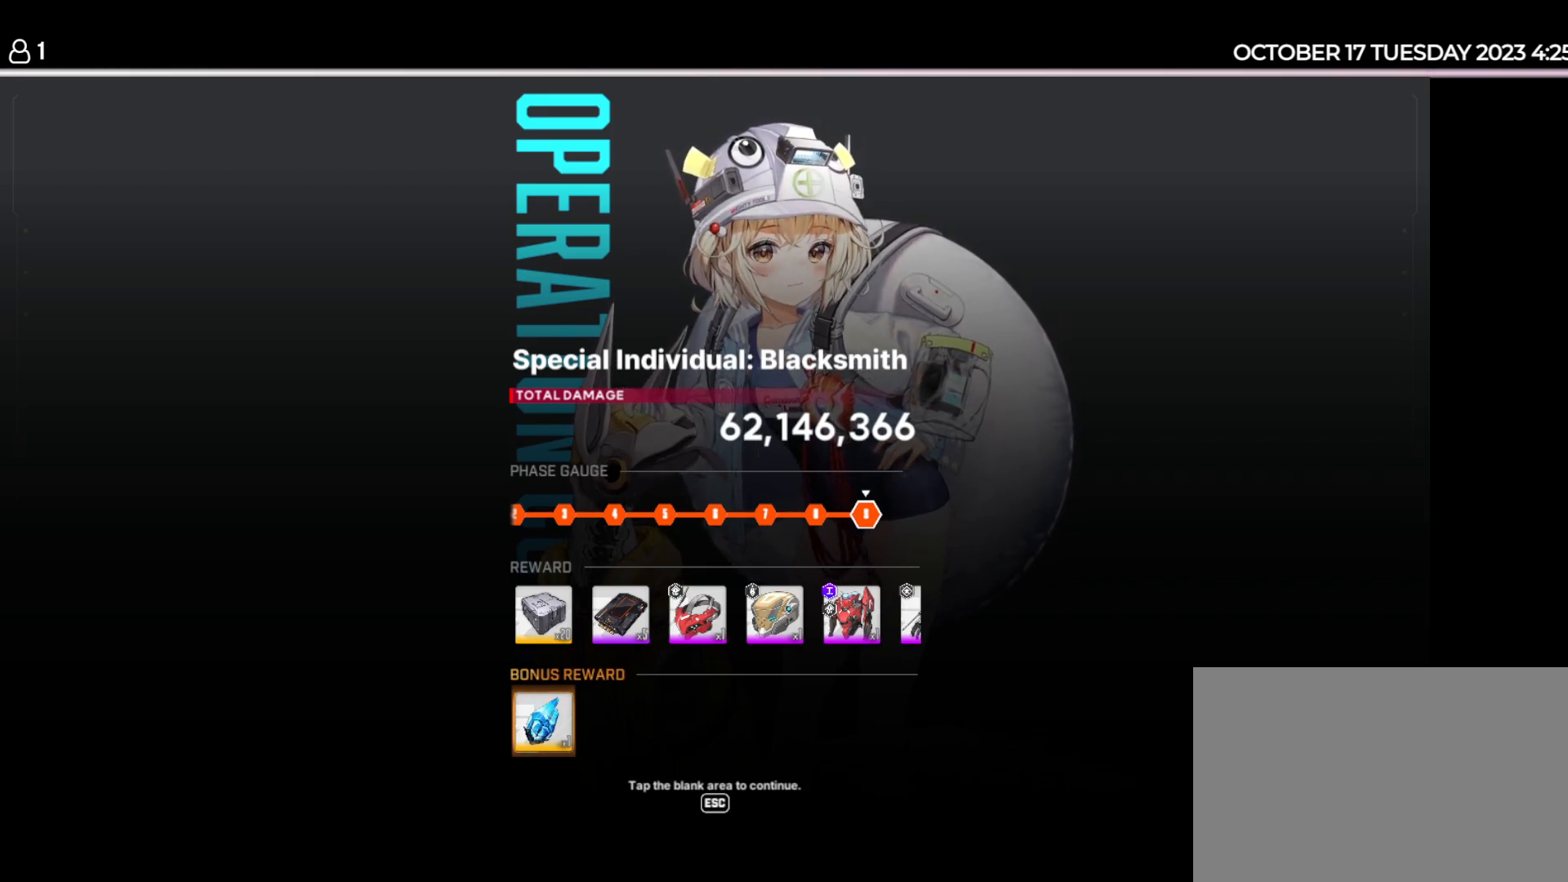
{"keys": [], "events": [[67, "space", "up"]]}
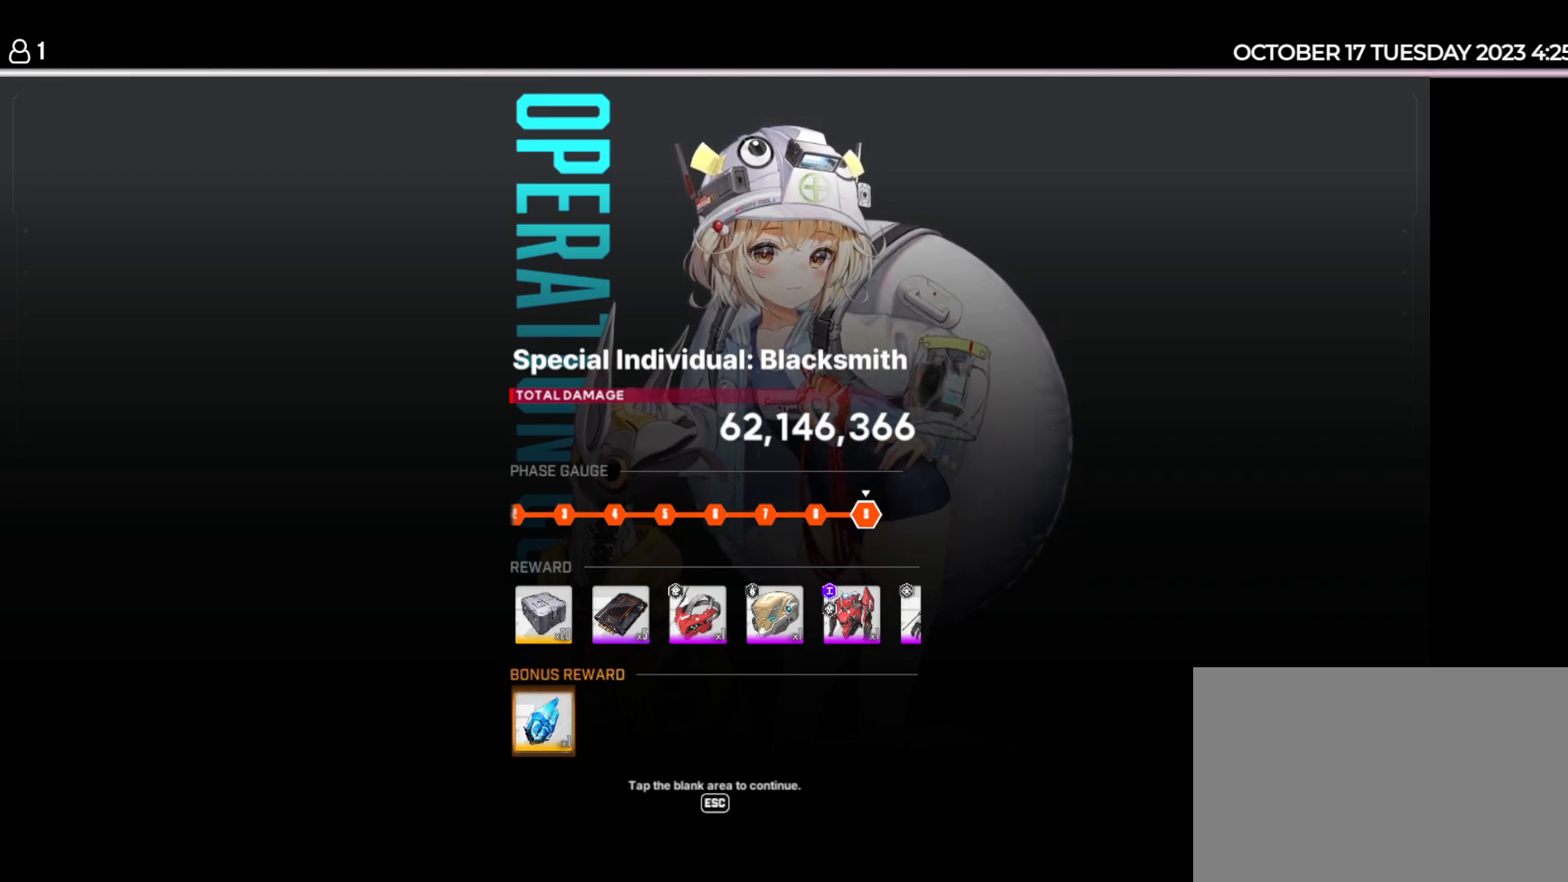
{"keys": [], "events": [[167, "e", "down"], [250, "e", "up"]]}
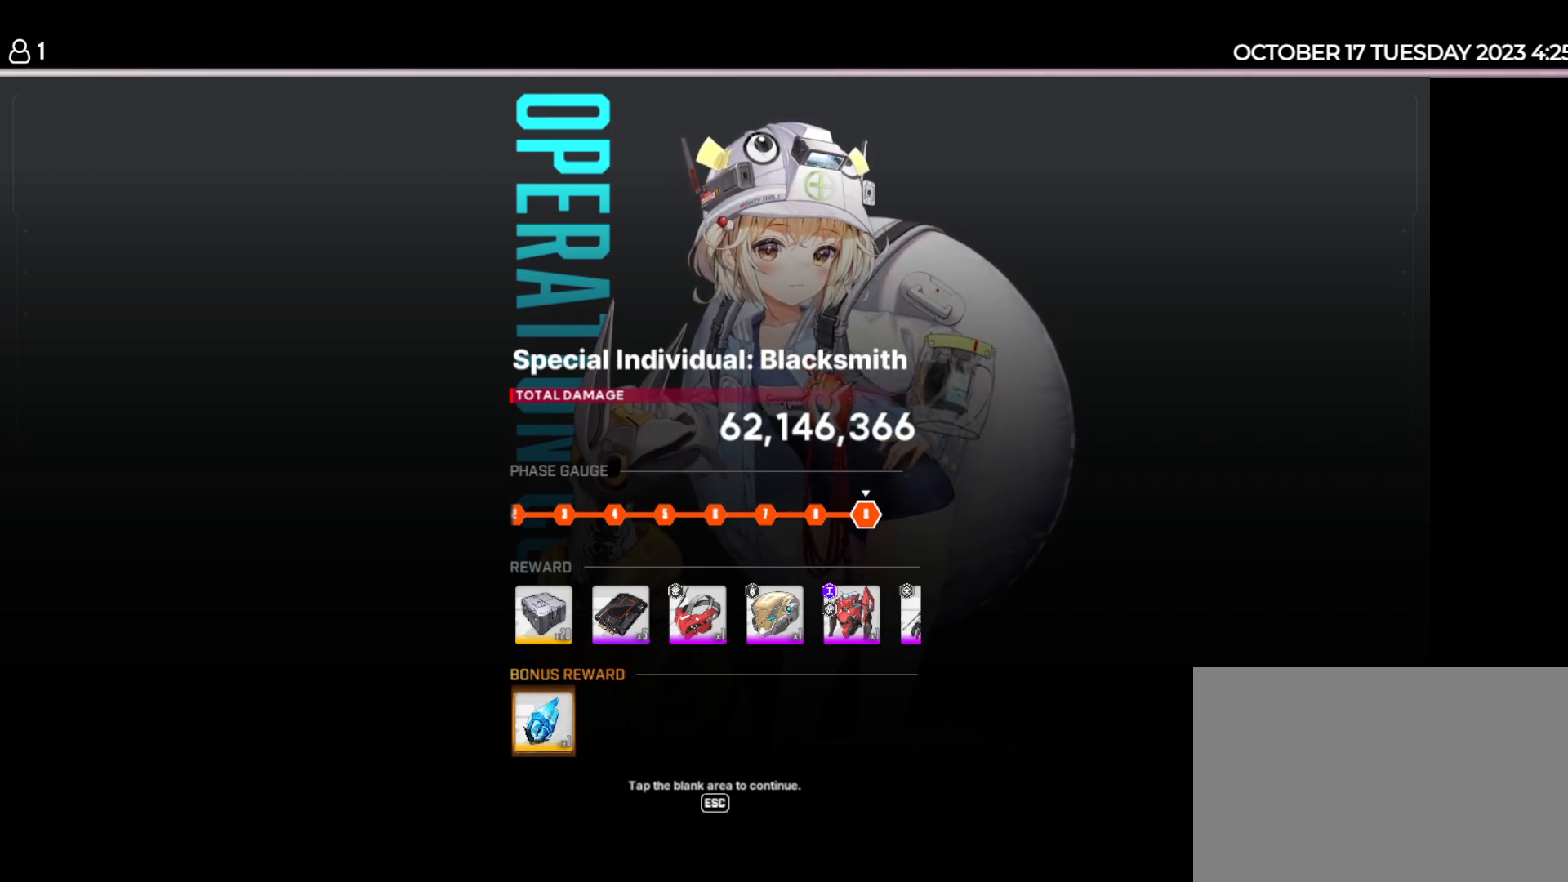
{"keys": [], "events": []}
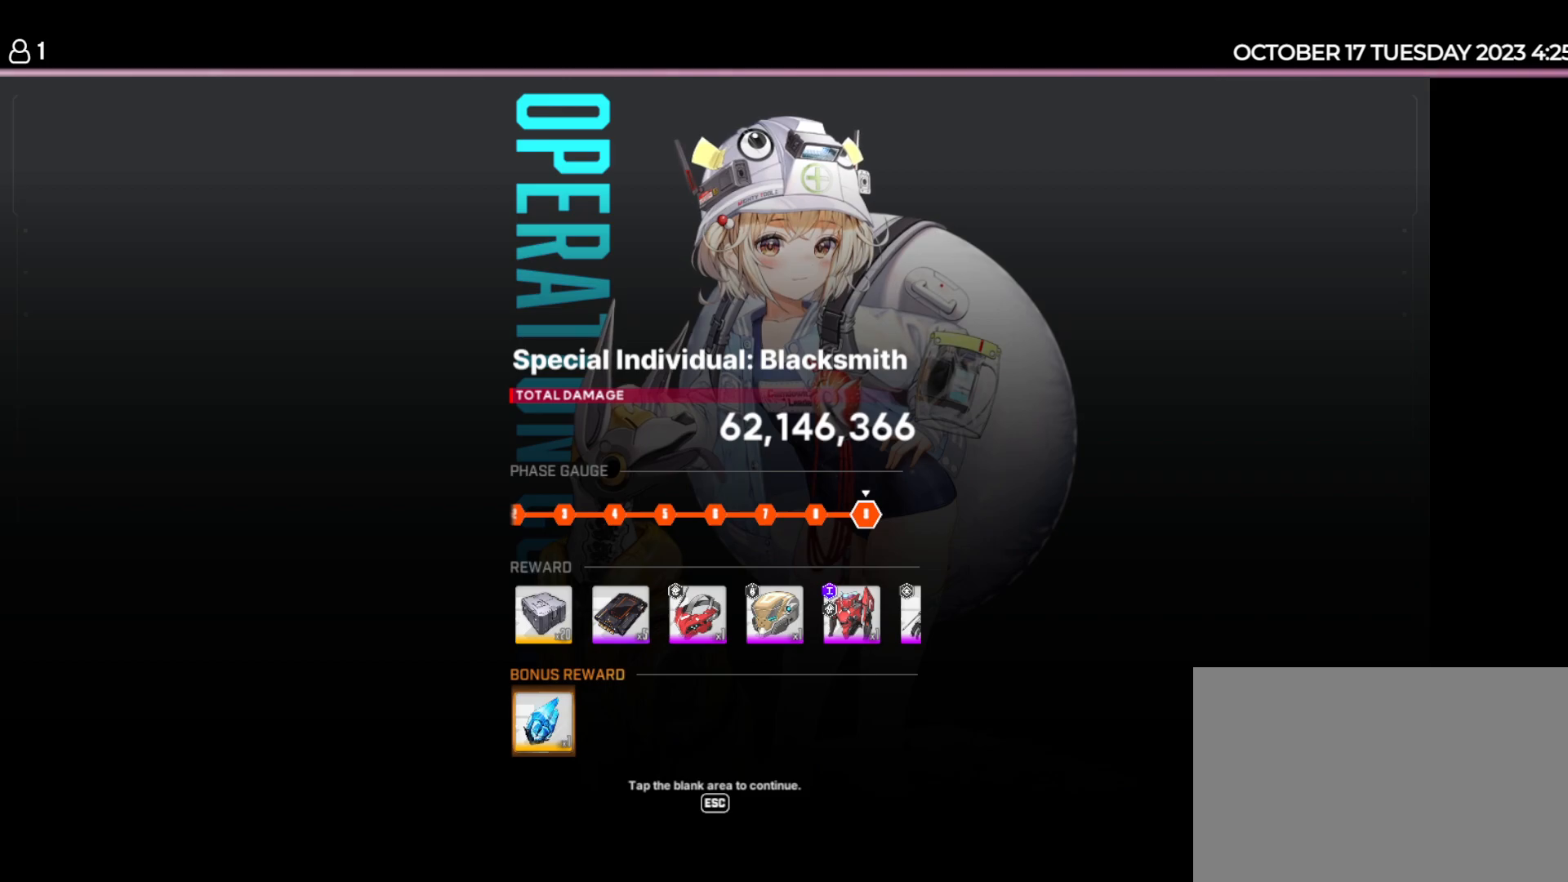
{"keys": ["d"], "events": [[400, "d", "down"]]}